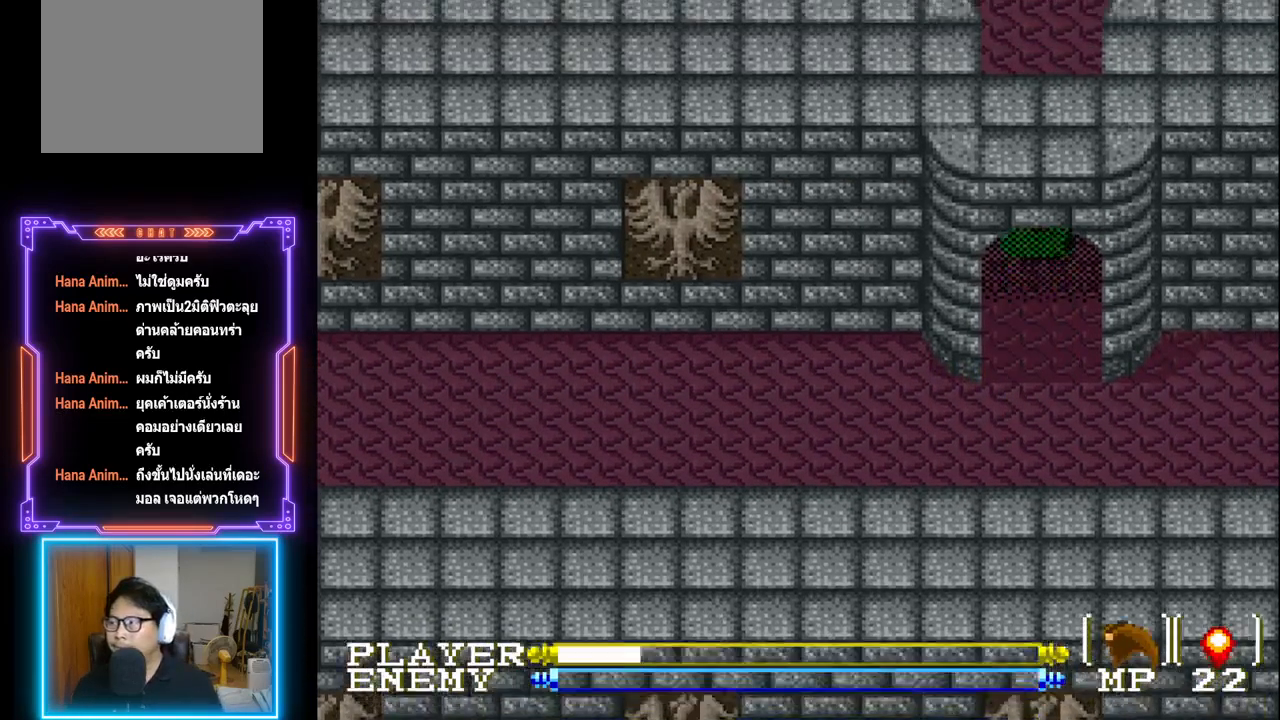
Gameplay with a controller (PlayStation layout); each line is a JSON object with the inputs held at the frame after it. "events" lists button and stick changes between this image and that frame as [ms after this image, input, new state], when the widget could be followed in between. Not read: L3 R3 right_stick.
{"buttons": ["DPAD_UP"], "left_stick": "center", "events": []}
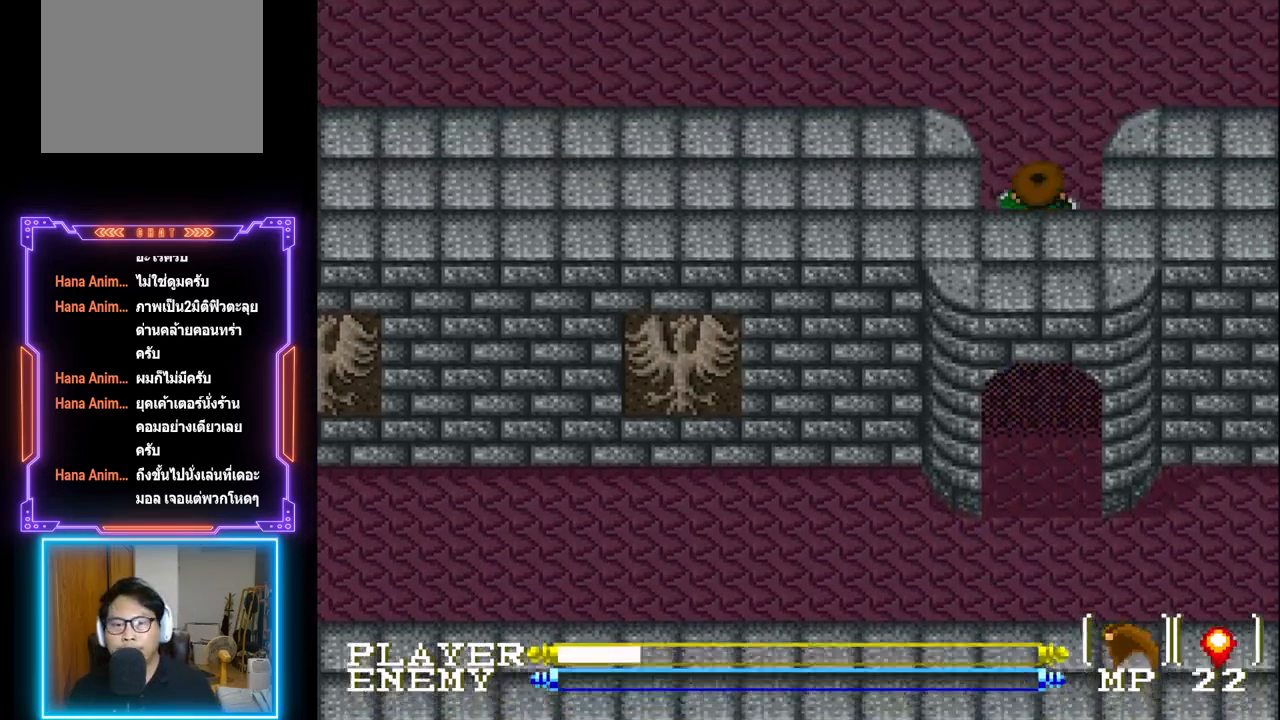
{"buttons": ["DPAD_UP"], "left_stick": "center", "events": []}
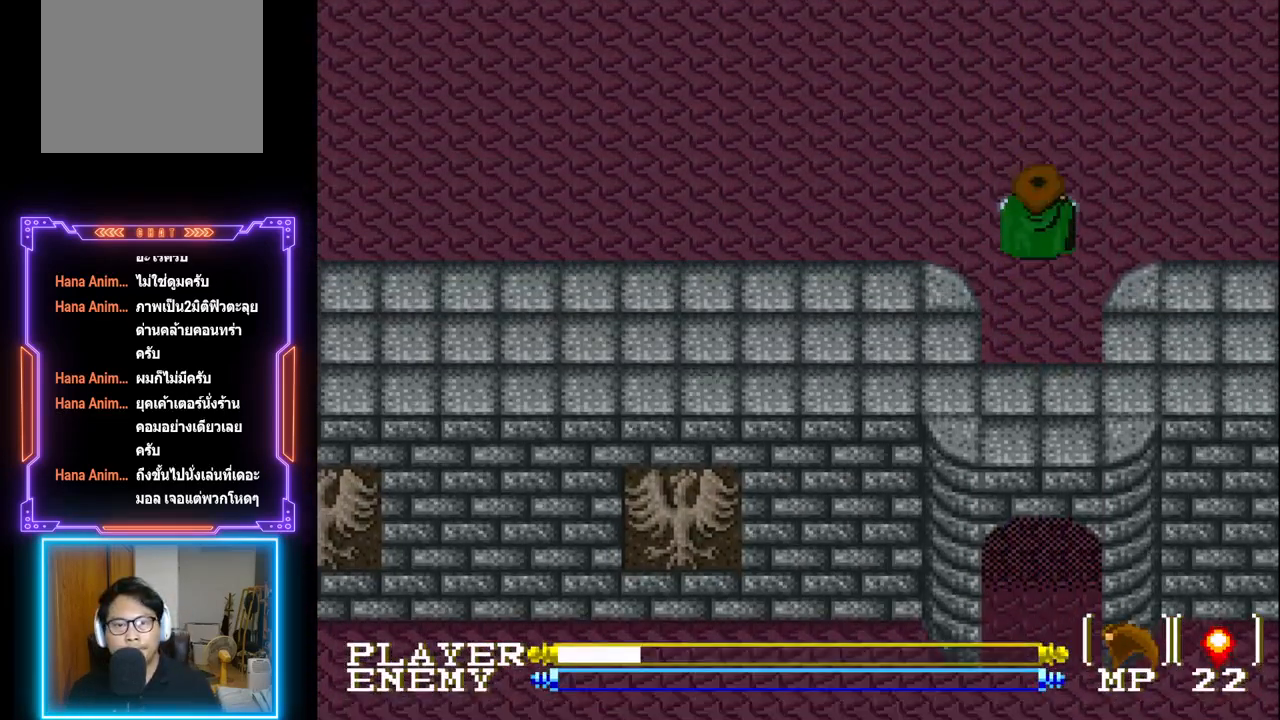
{"buttons": ["DPAD_UP"], "left_stick": "center", "events": []}
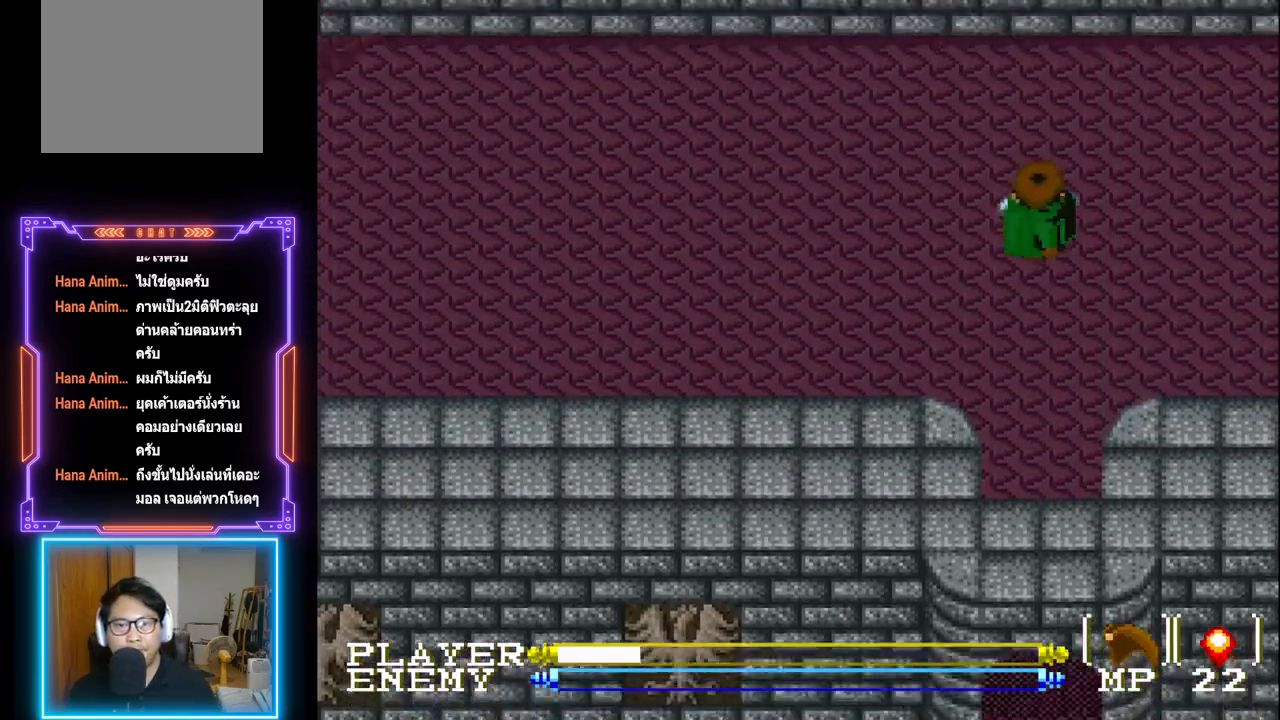
{"buttons": ["DPAD_LEFT"], "left_stick": "center", "events": [[250, "DPAD_UP", "up"], [283, "DPAD_LEFT", "down"]]}
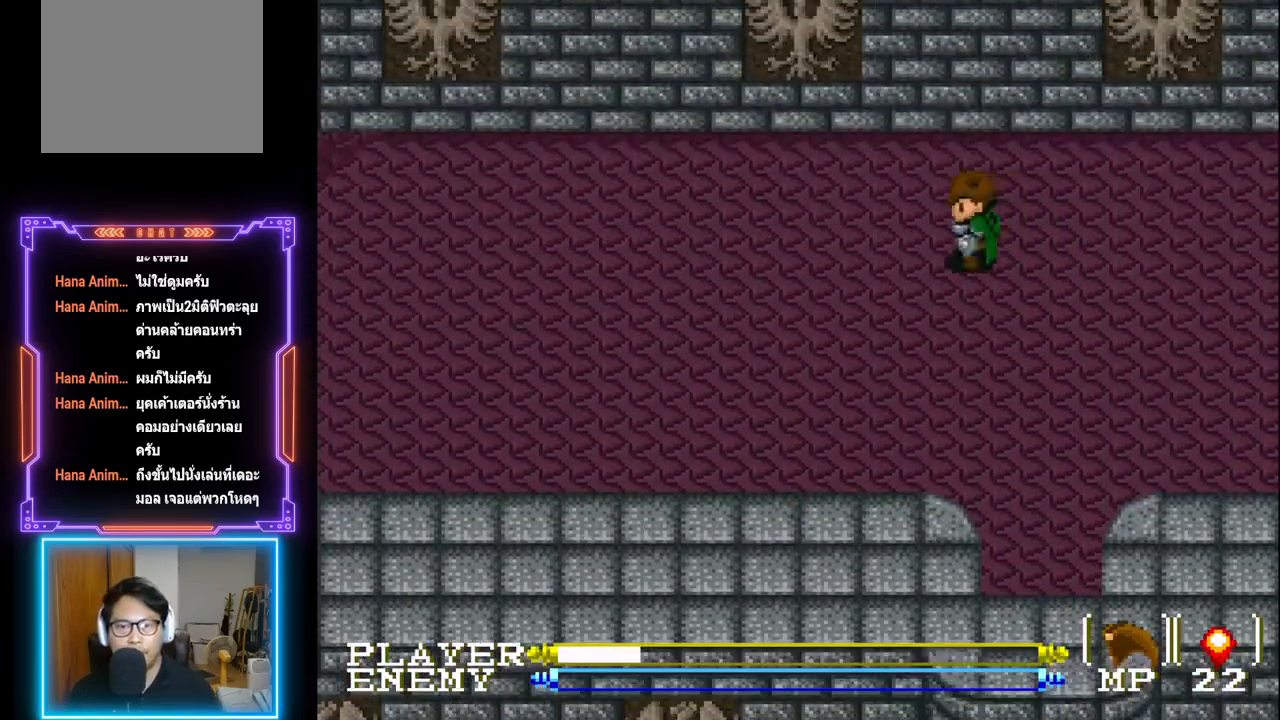
{"buttons": ["CIRCLE", "DPAD_LEFT"], "left_stick": "center", "events": [[317, "CIRCLE", "down"]]}
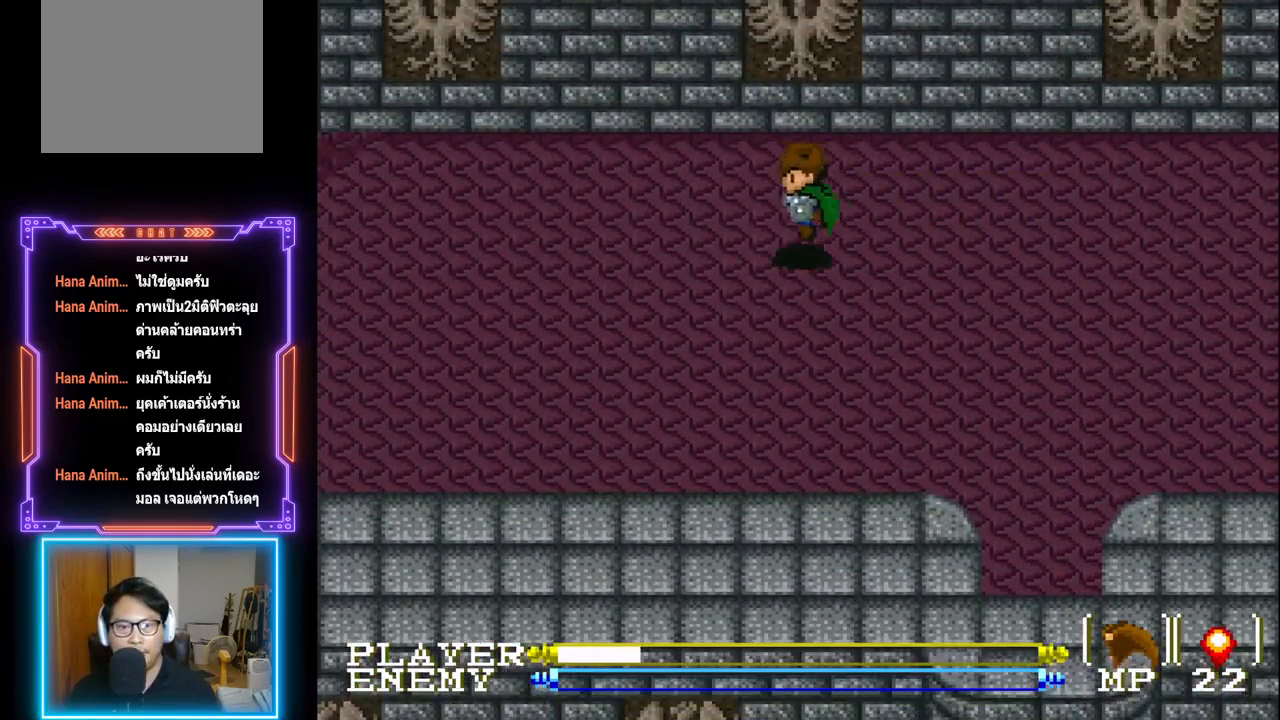
{"buttons": ["DPAD_LEFT"], "left_stick": "center", "events": [[367, "CIRCLE", "up"]]}
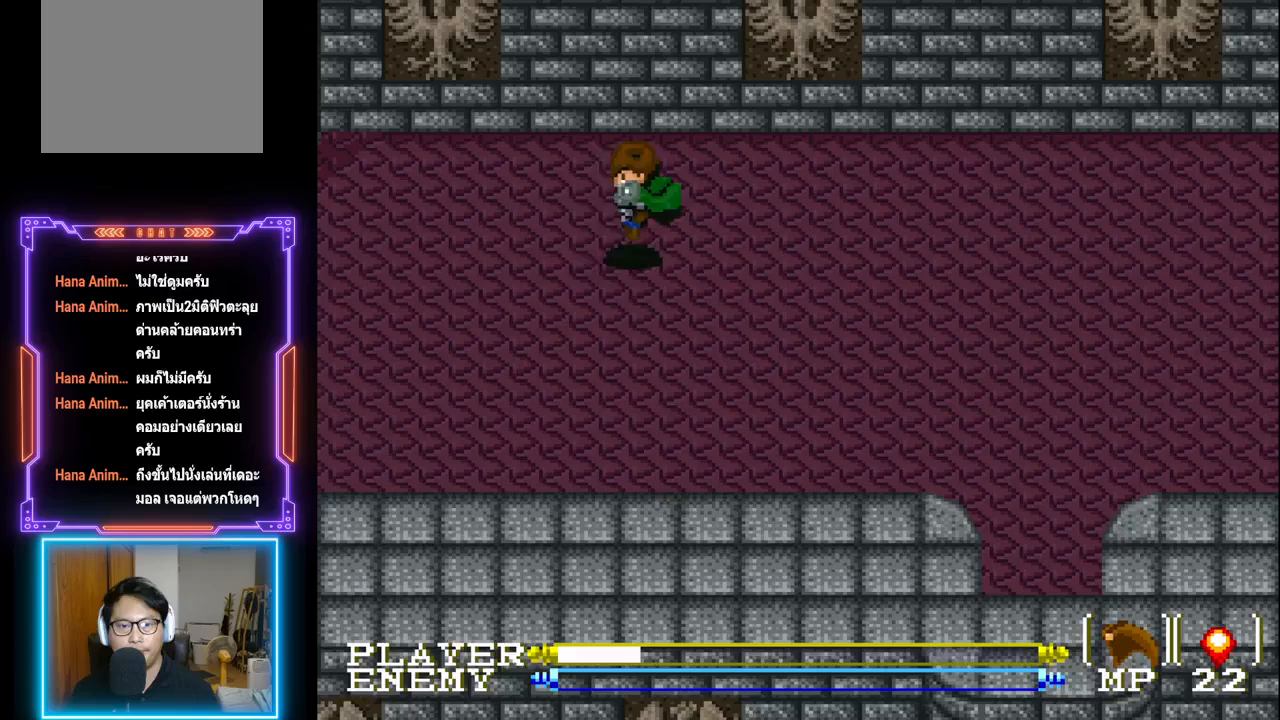
{"buttons": ["CIRCLE", "DPAD_LEFT"], "left_stick": "center", "events": [[233, "CIRCLE", "down"]]}
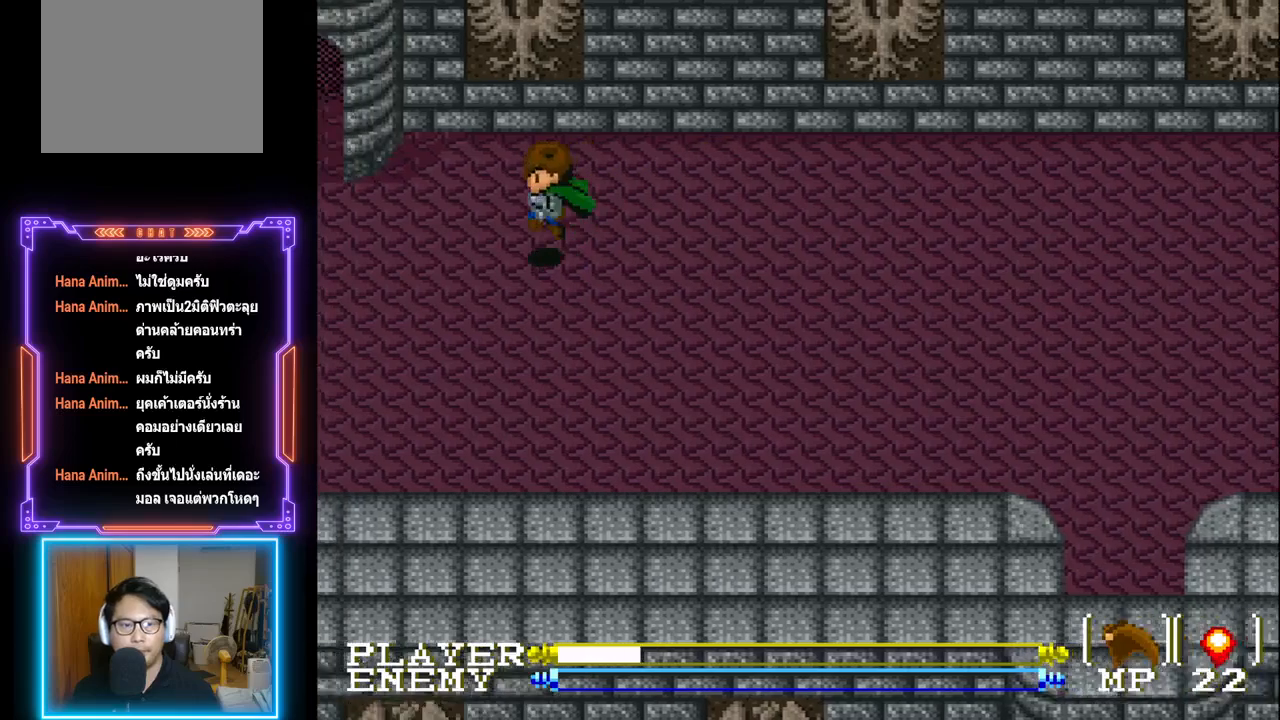
{"buttons": ["DPAD_LEFT"], "left_stick": "center", "events": [[333, "CIRCLE", "up"]]}
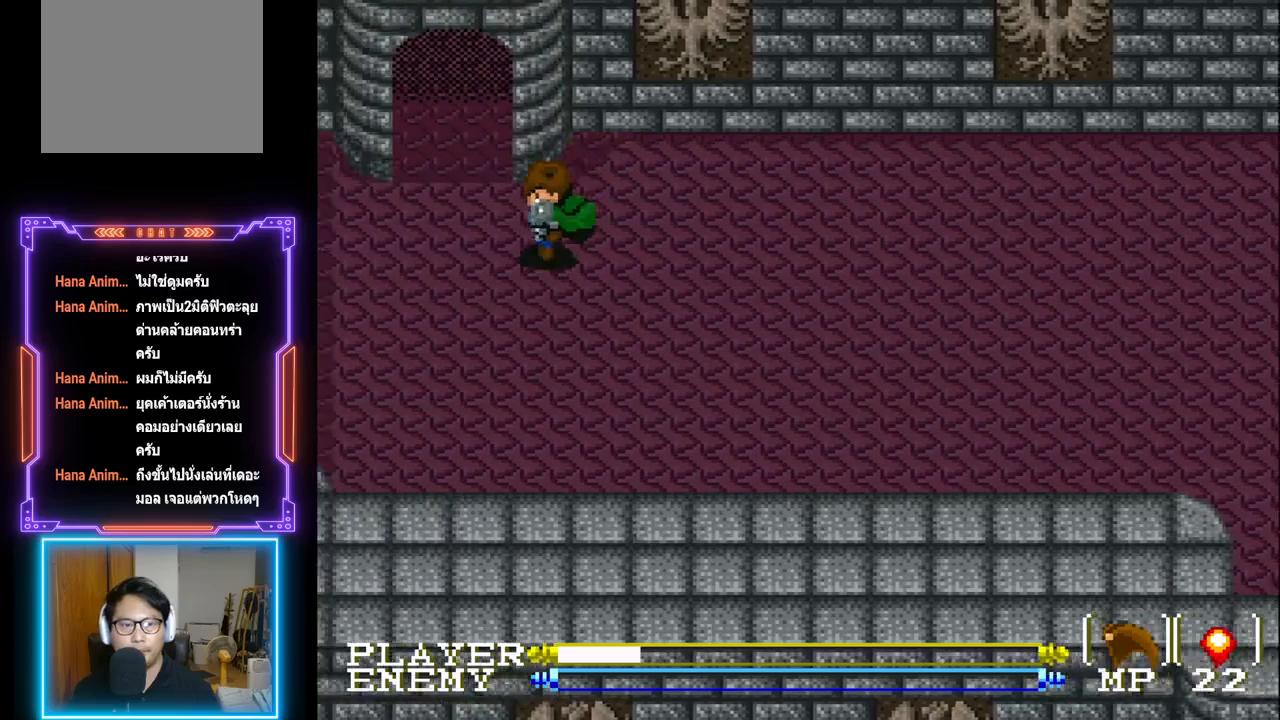
{"buttons": ["DPAD_UP"], "left_stick": "center", "events": [[217, "DPAD_UP", "down"], [233, "DPAD_LEFT", "up"]]}
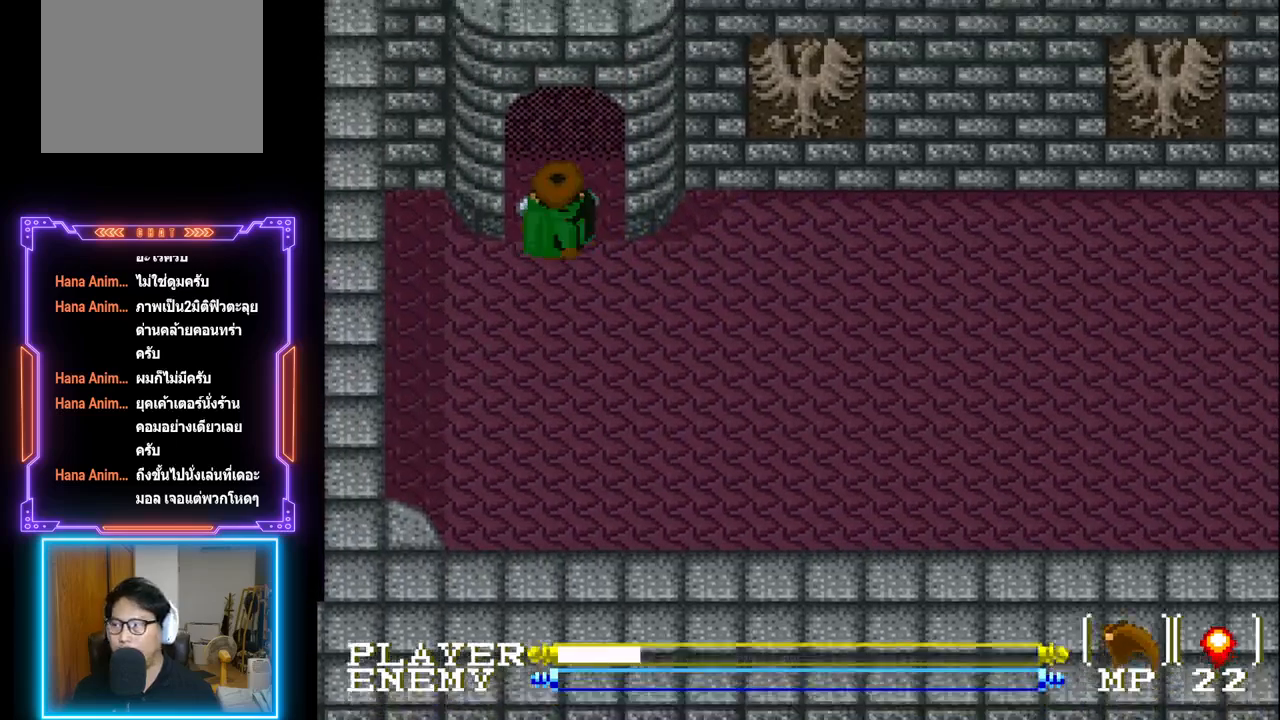
{"buttons": ["DPAD_UP"], "left_stick": "center", "events": []}
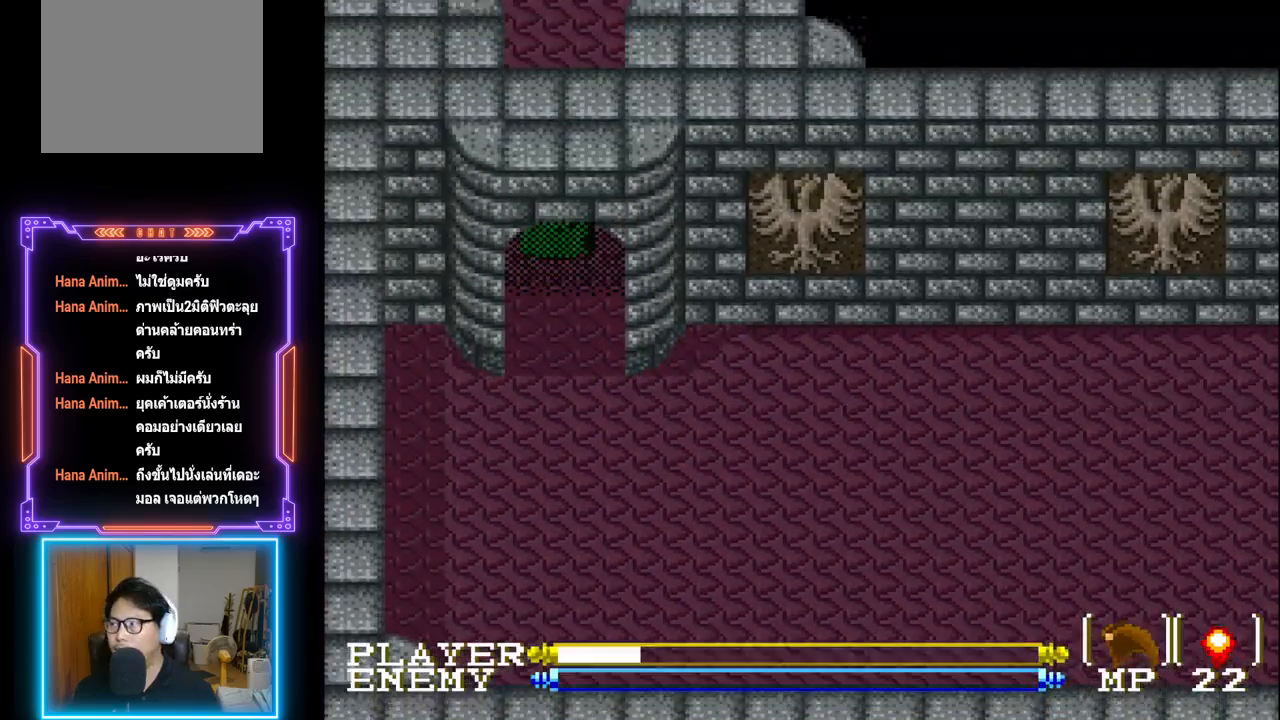
{"buttons": ["DPAD_UP"], "left_stick": "center", "events": []}
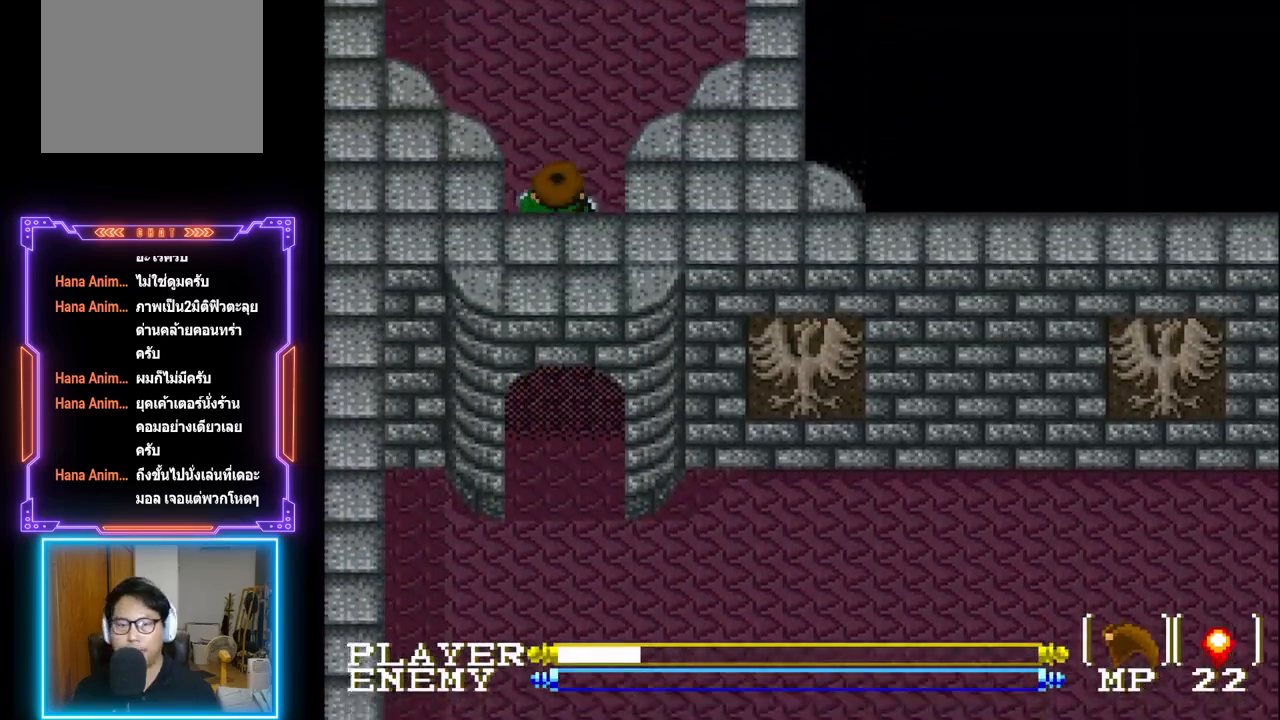
{"buttons": ["DPAD_UP"], "left_stick": "center", "events": [[83, "DPAD_UP", "up"], [367, "DPAD_UP", "down"]]}
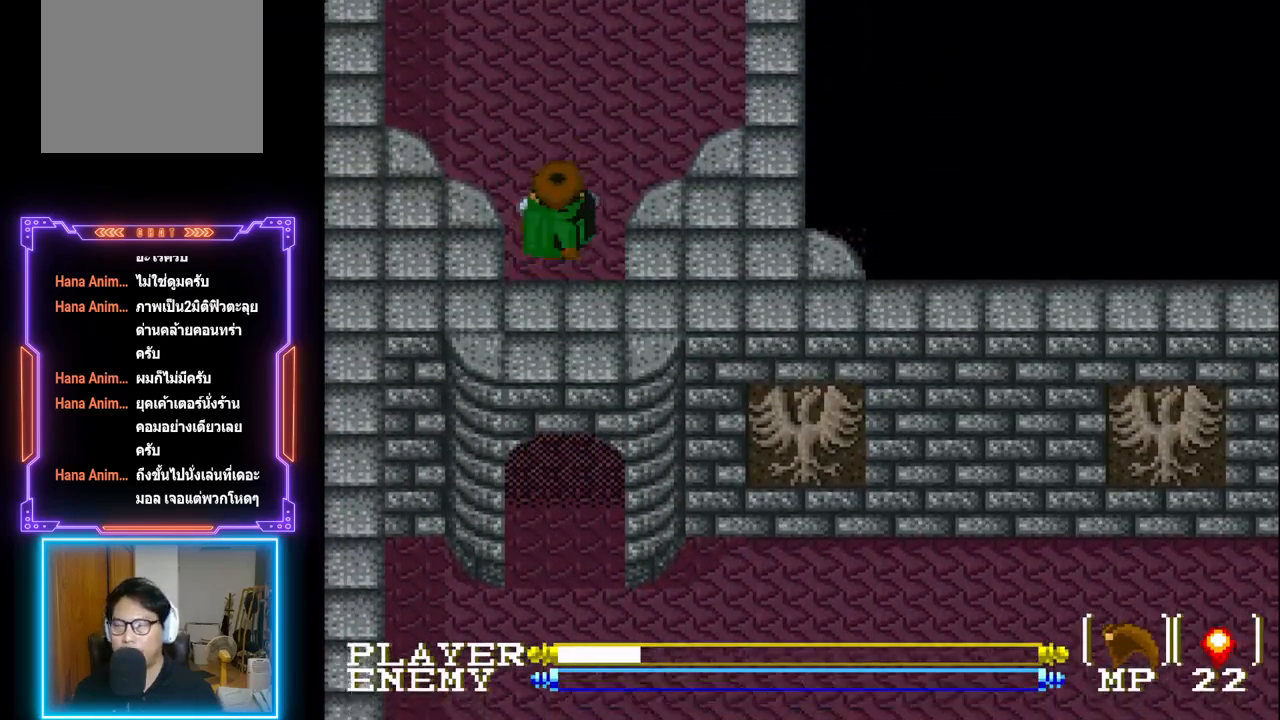
{"buttons": [], "left_stick": "center", "events": [[50, "DPAD_UP", "up"]]}
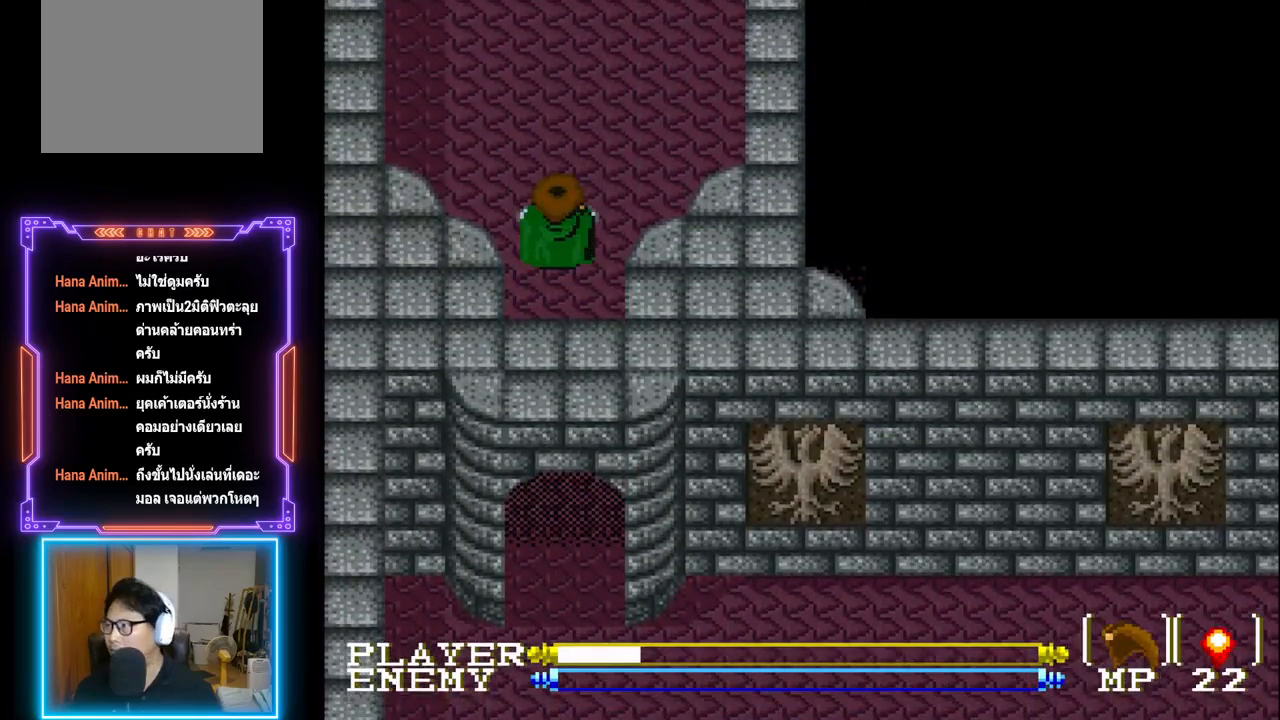
{"buttons": [], "left_stick": "center", "events": []}
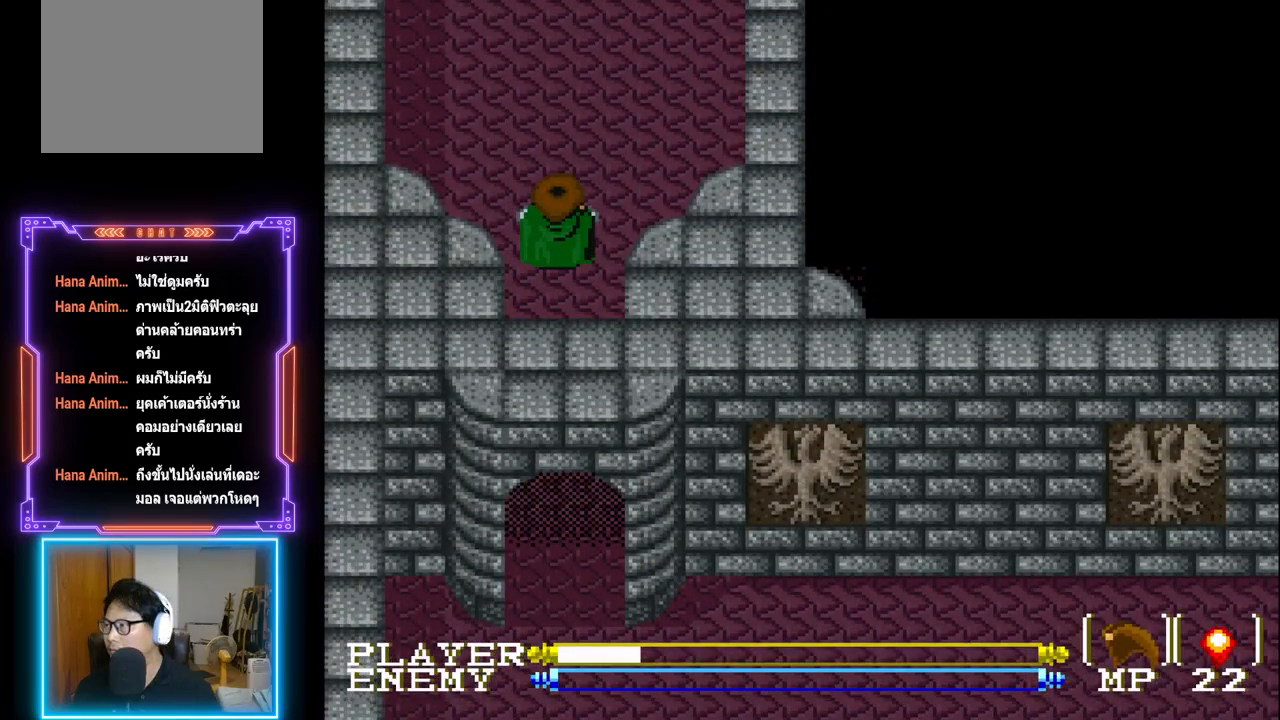
{"buttons": [], "left_stick": "center", "events": []}
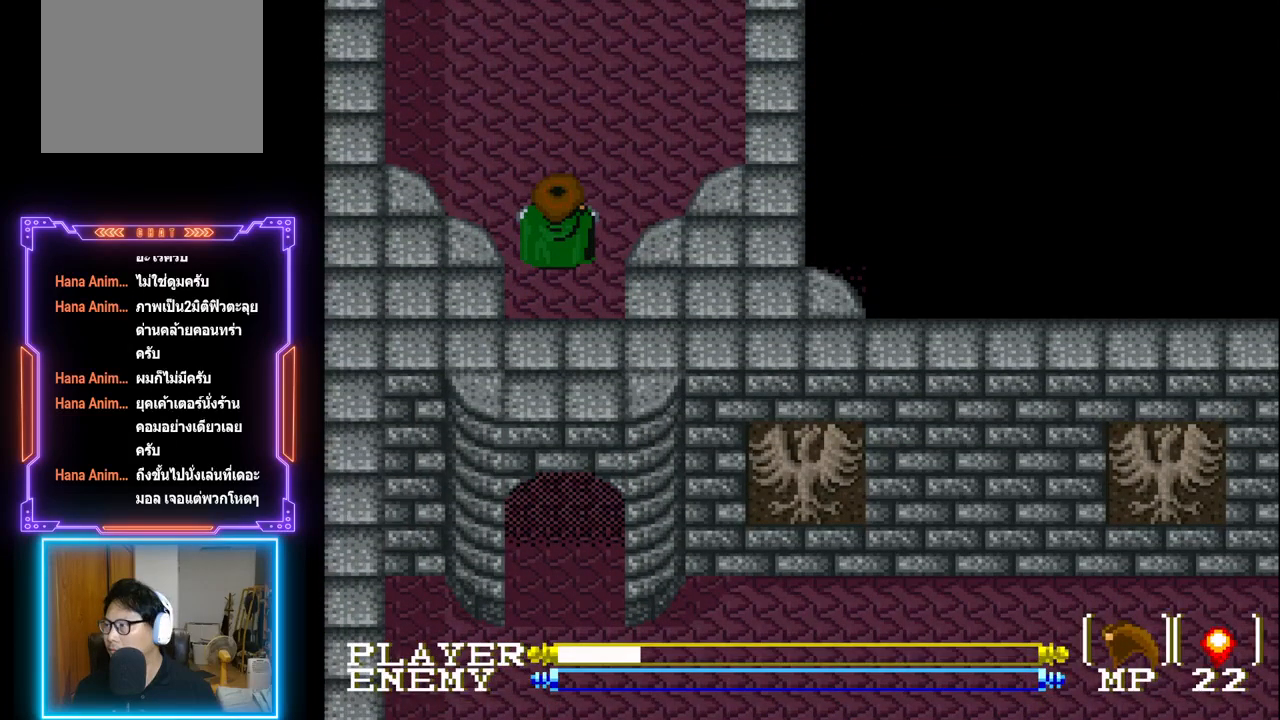
{"buttons": ["DPAD_UP"], "left_stick": "center", "events": [[133, "DPAD_UP", "down"]]}
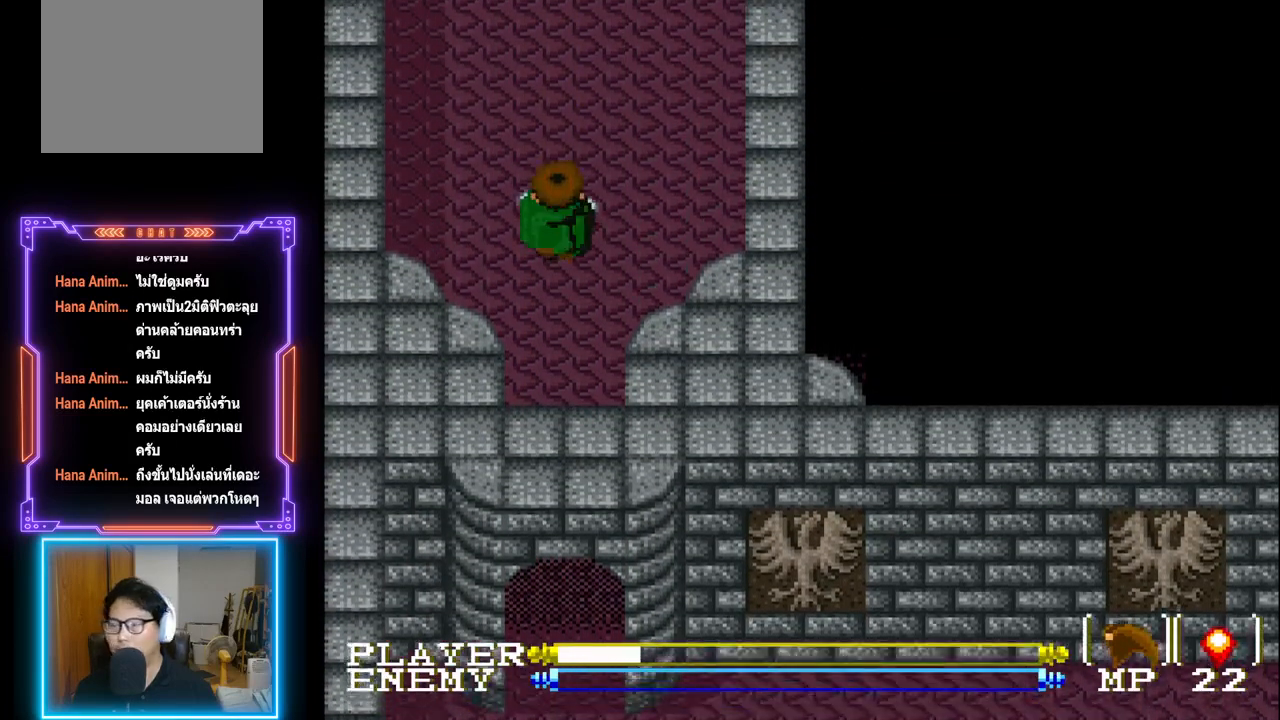
{"buttons": ["DPAD_UP"], "left_stick": "center", "events": []}
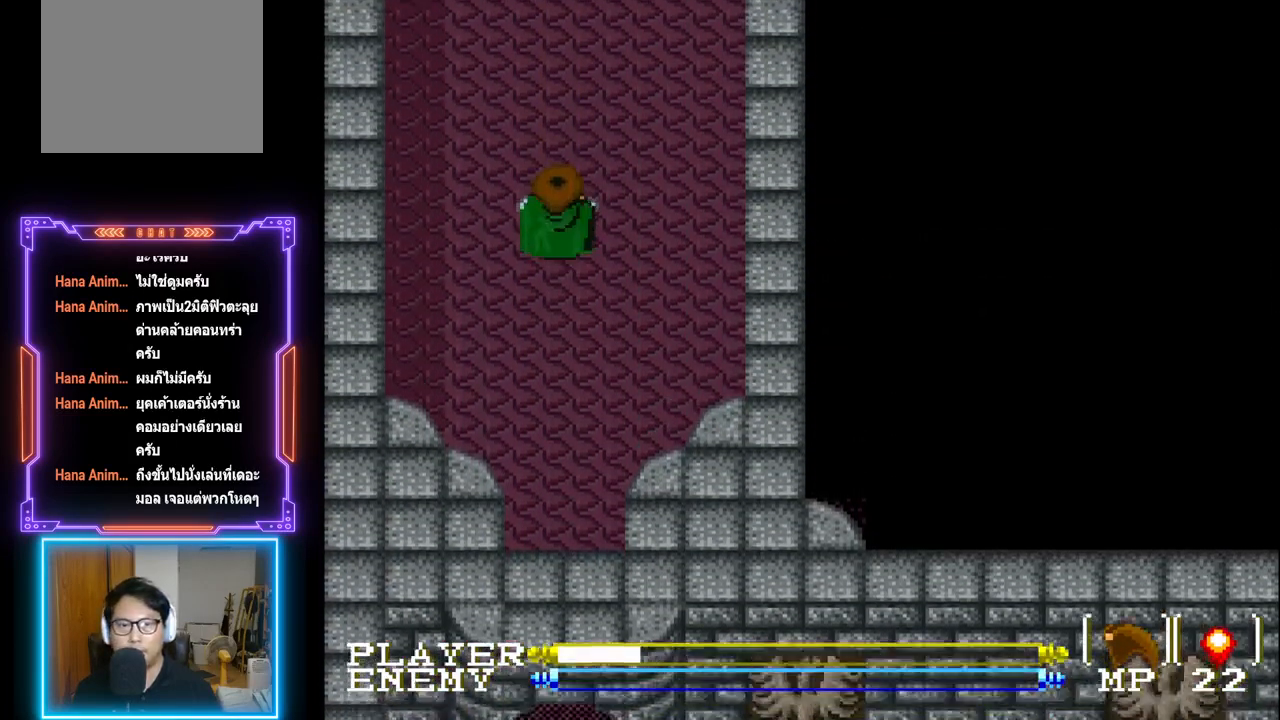
{"buttons": ["DPAD_UP"], "left_stick": "center", "events": []}
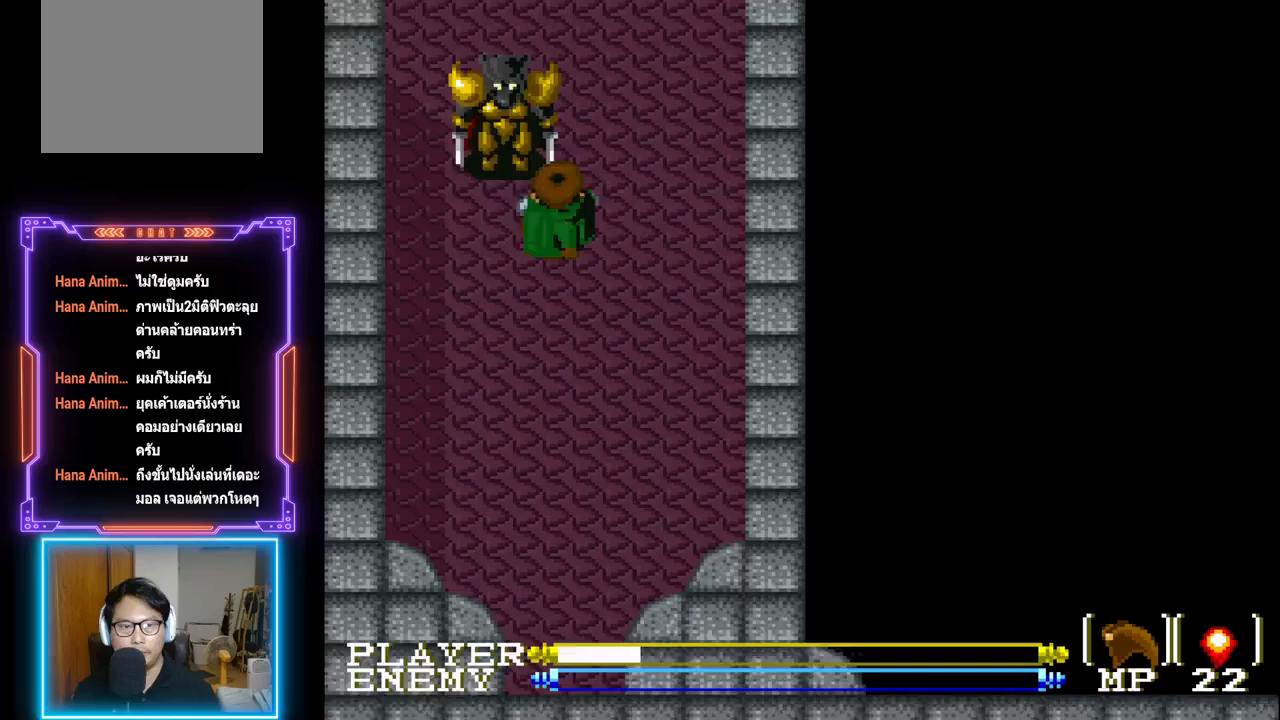
{"buttons": ["DPAD_LEFT"], "left_stick": "center", "events": [[33, "DPAD_UP", "up"], [83, "DPAD_RIGHT", "down"], [100, "DPAD_DOWN", "down"], [100, "DPAD_RIGHT", "up"], [217, "DPAD_RIGHT", "down"], [283, "DPAD_RIGHT", "up"], [483, "DPAD_LEFT", "down"], [500, "DPAD_DOWN", "up"]]}
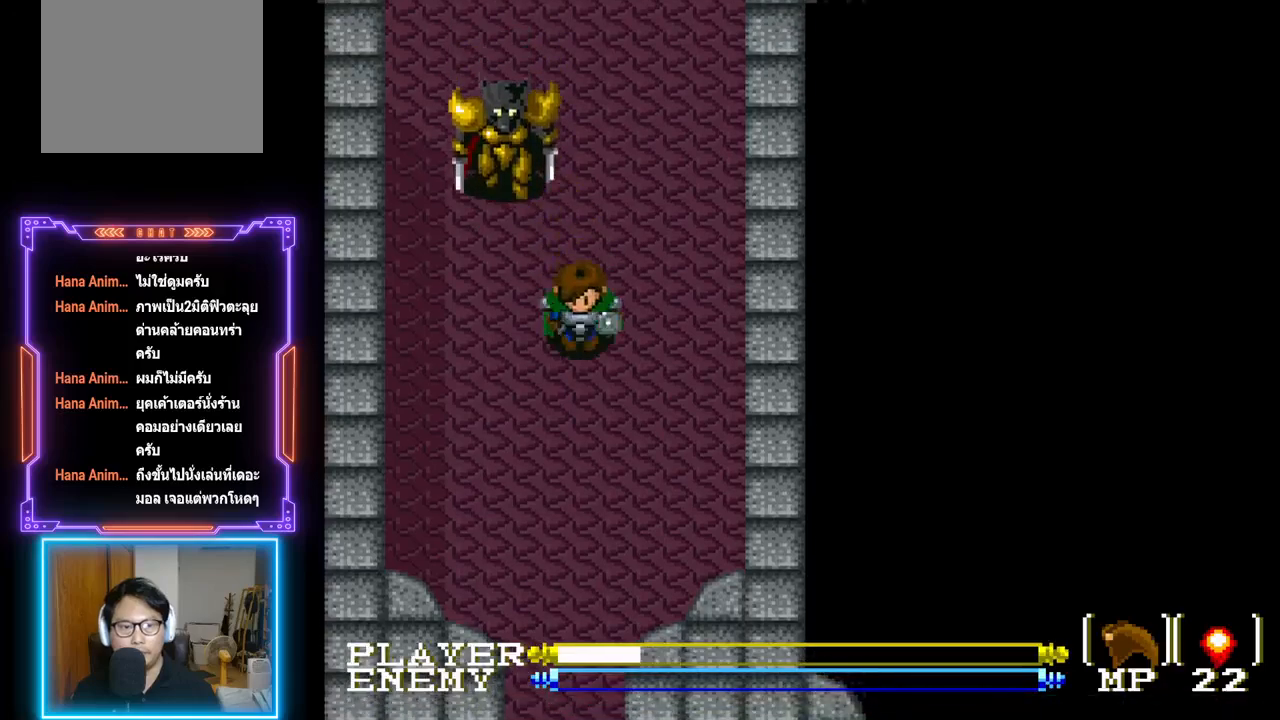
{"buttons": ["SQUARE"], "left_stick": "center", "events": [[217, "DPAD_UP", "down"], [233, "DPAD_LEFT", "up"], [283, "SQUARE", "down"], [300, "DPAD_UP", "up"]]}
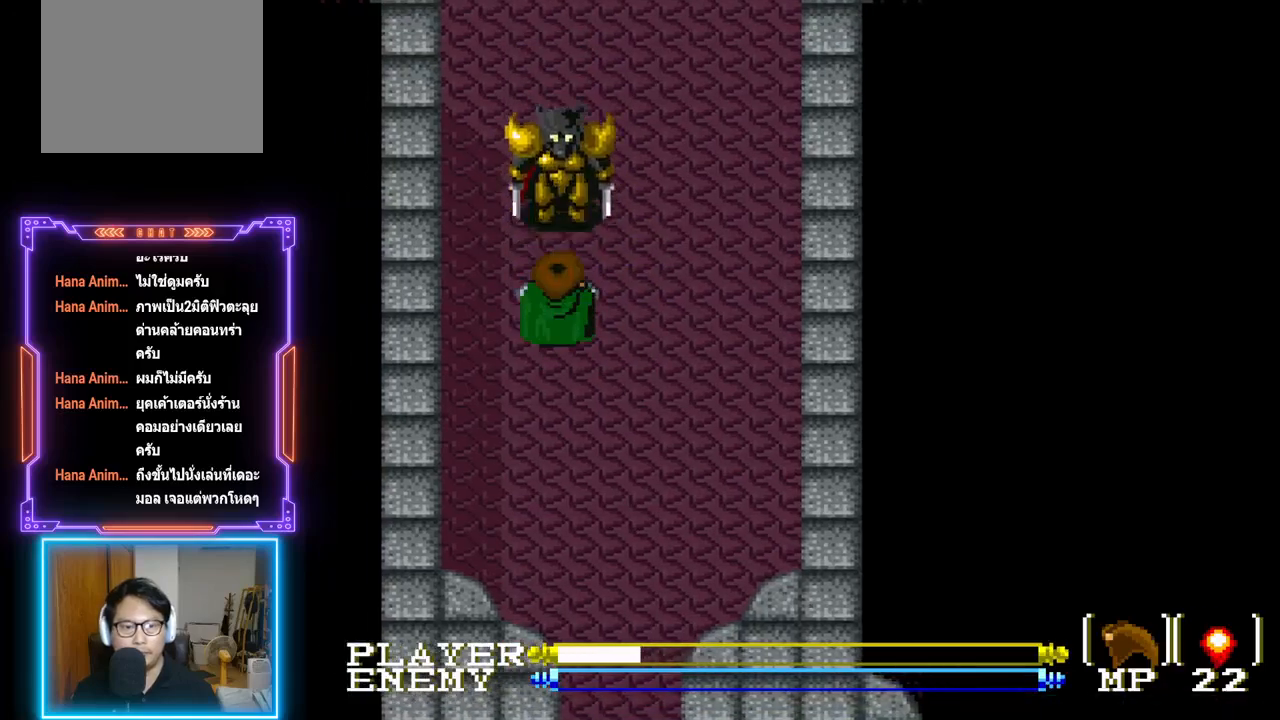
{"buttons": ["R1"], "left_stick": "center", "events": [[117, "SQUARE", "up"], [250, "R1", "down"], [400, "R1", "up"], [500, "R1", "down"]]}
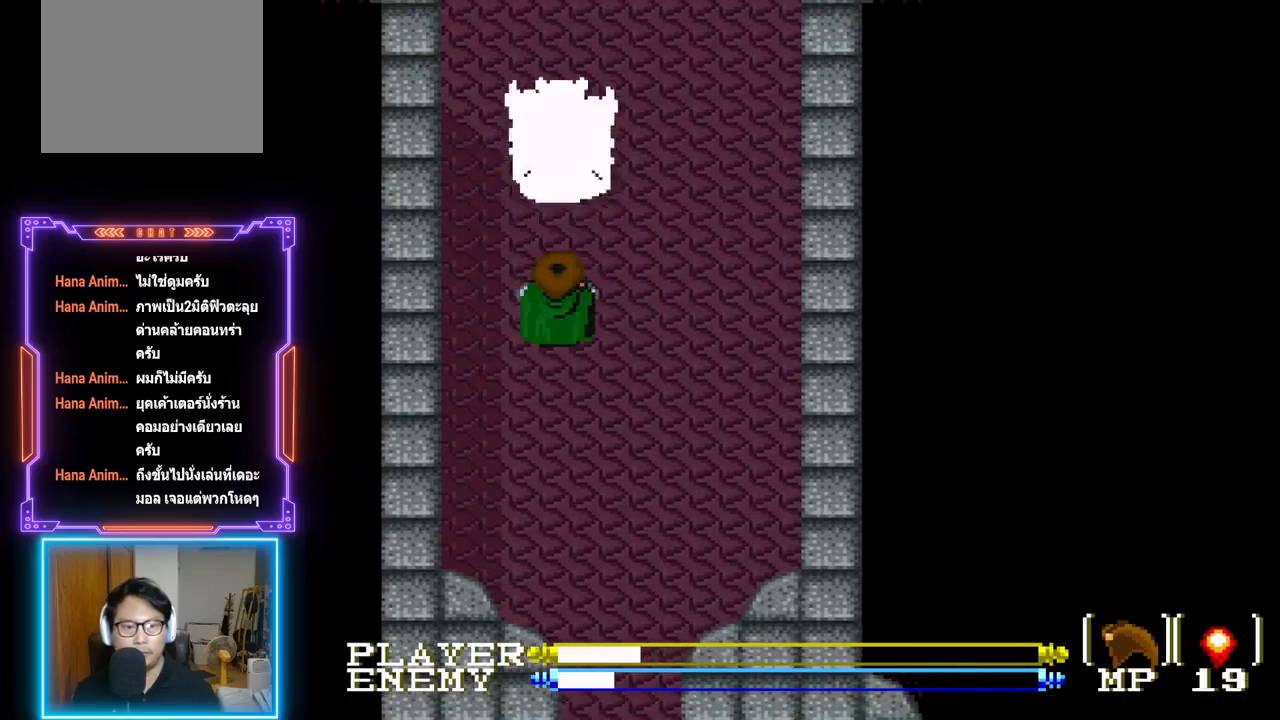
{"buttons": ["R1"], "left_stick": "center", "events": [[83, "R1", "up"], [167, "R1", "down"], [267, "R1", "up"], [500, "R1", "down"]]}
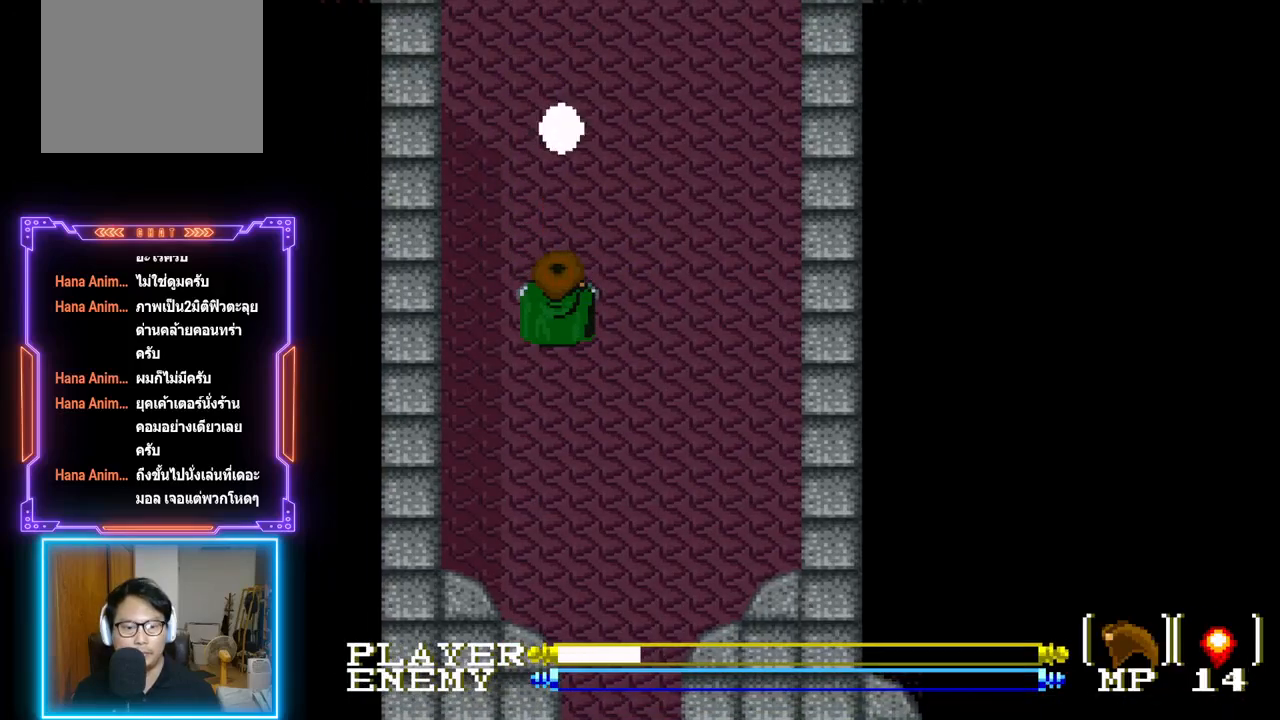
{"buttons": ["DPAD_UP"], "left_stick": "center", "events": [[117, "R1", "up"], [300, "DPAD_UP", "down"]]}
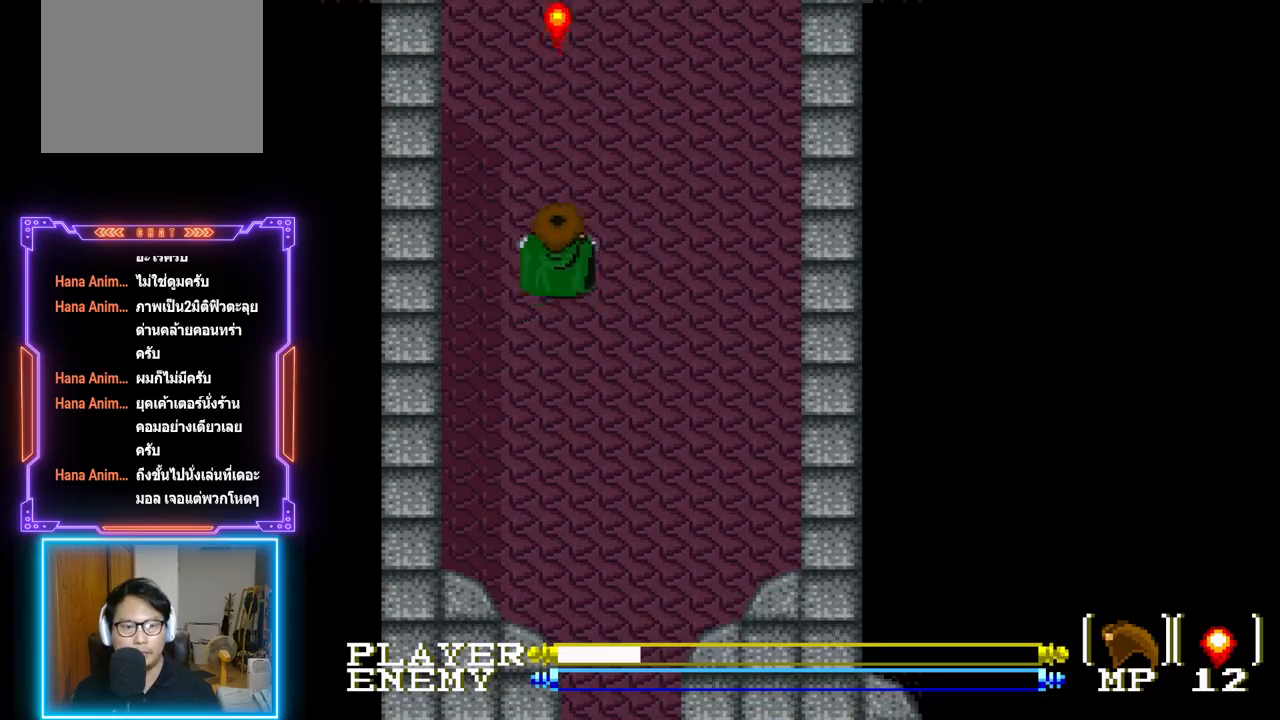
{"buttons": ["DPAD_UP"], "left_stick": "center", "events": []}
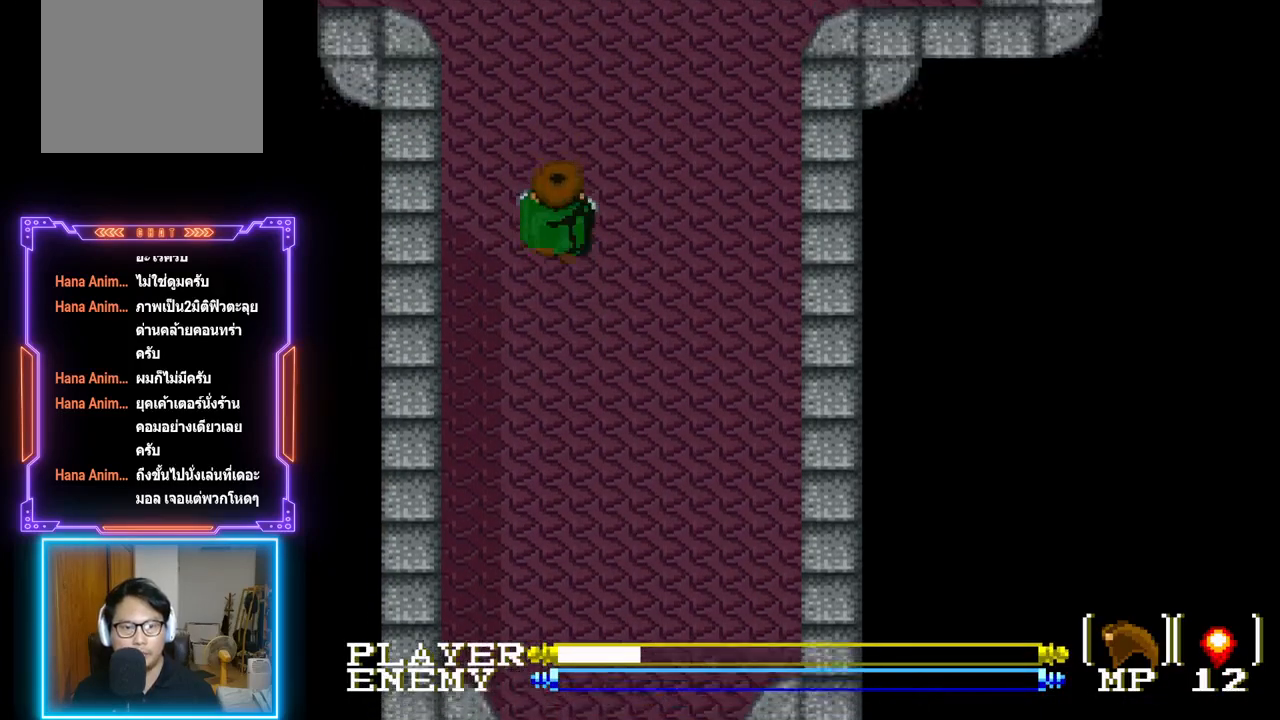
{"buttons": ["DPAD_UP"], "left_stick": "center", "events": []}
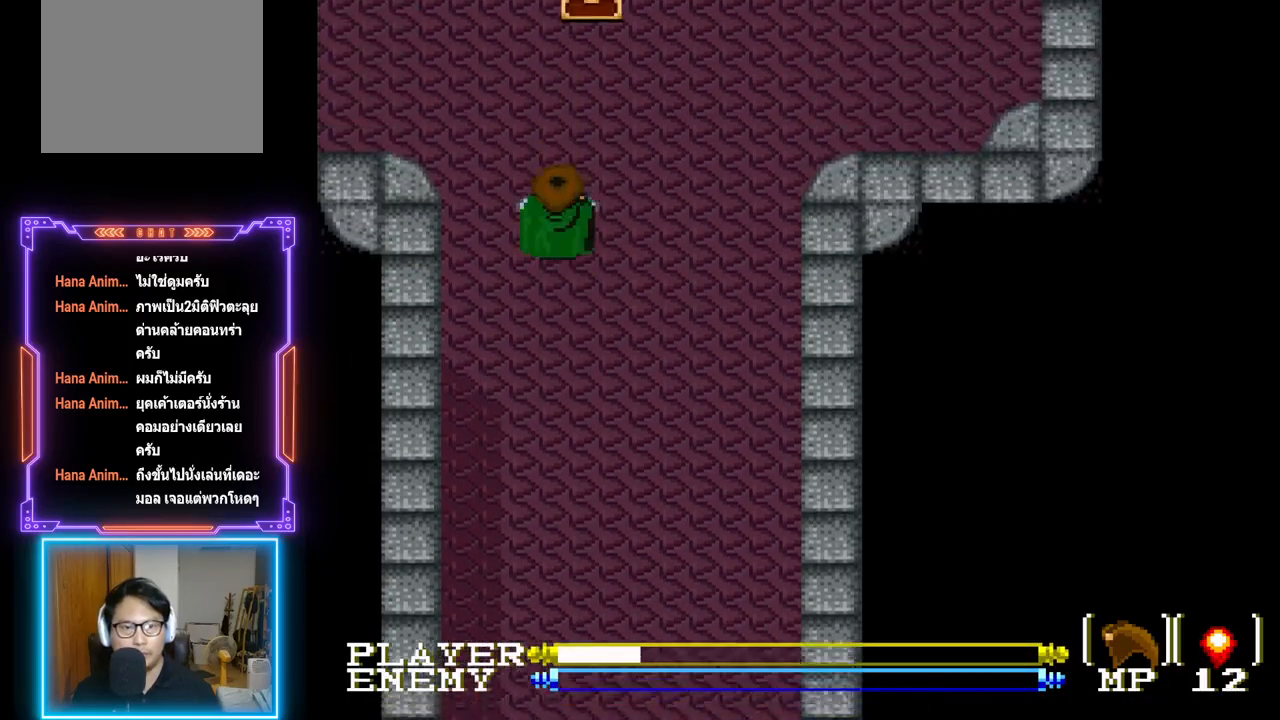
{"buttons": ["DPAD_UP"], "left_stick": "center", "events": [[383, "DPAD_RIGHT", "down"], [483, "DPAD_RIGHT", "up"]]}
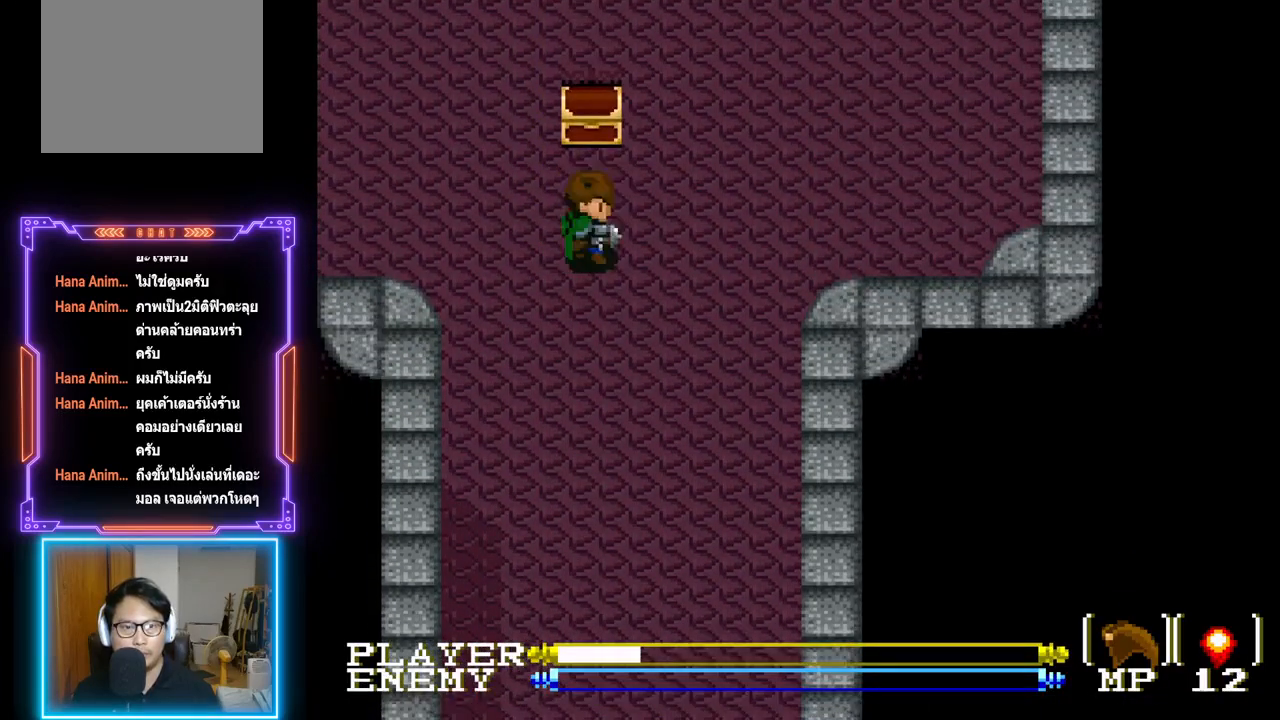
{"buttons": ["SQUARE", "DPAD_UP"], "left_stick": "center", "events": [[367, "SQUARE", "down"]]}
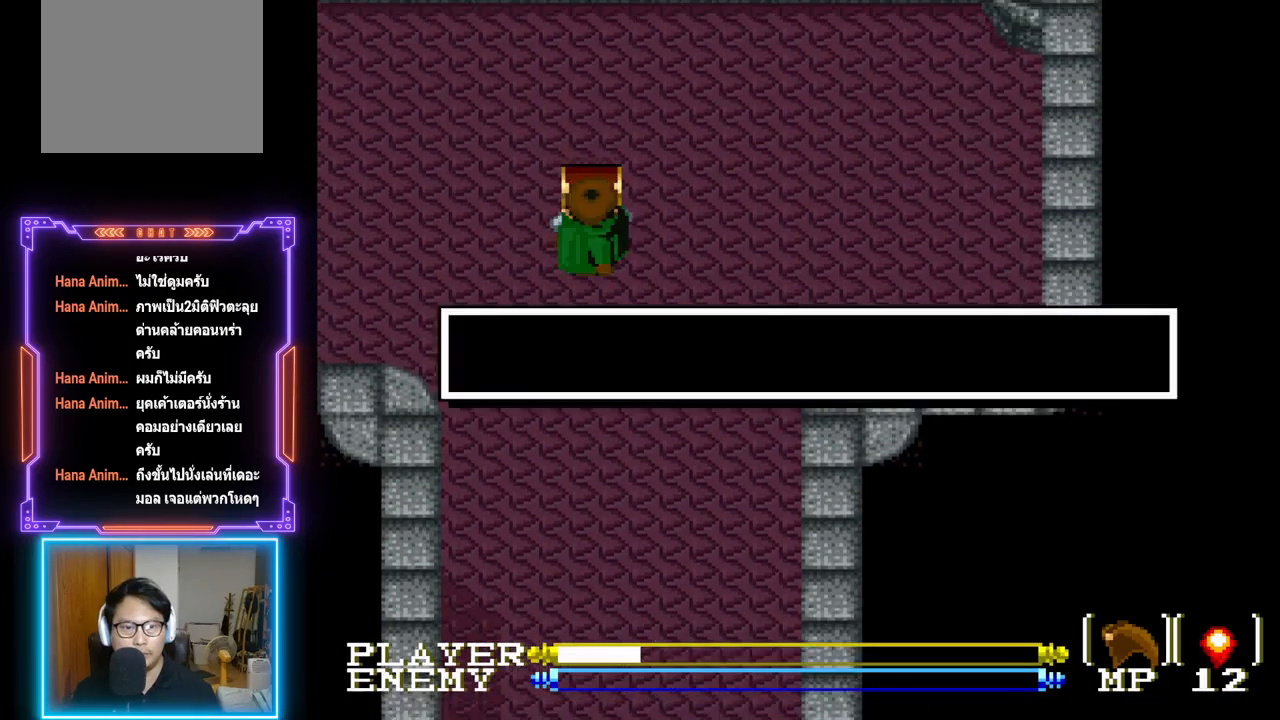
{"buttons": [], "left_stick": "center", "events": [[100, "SQUARE", "up"], [117, "DPAD_UP", "up"]]}
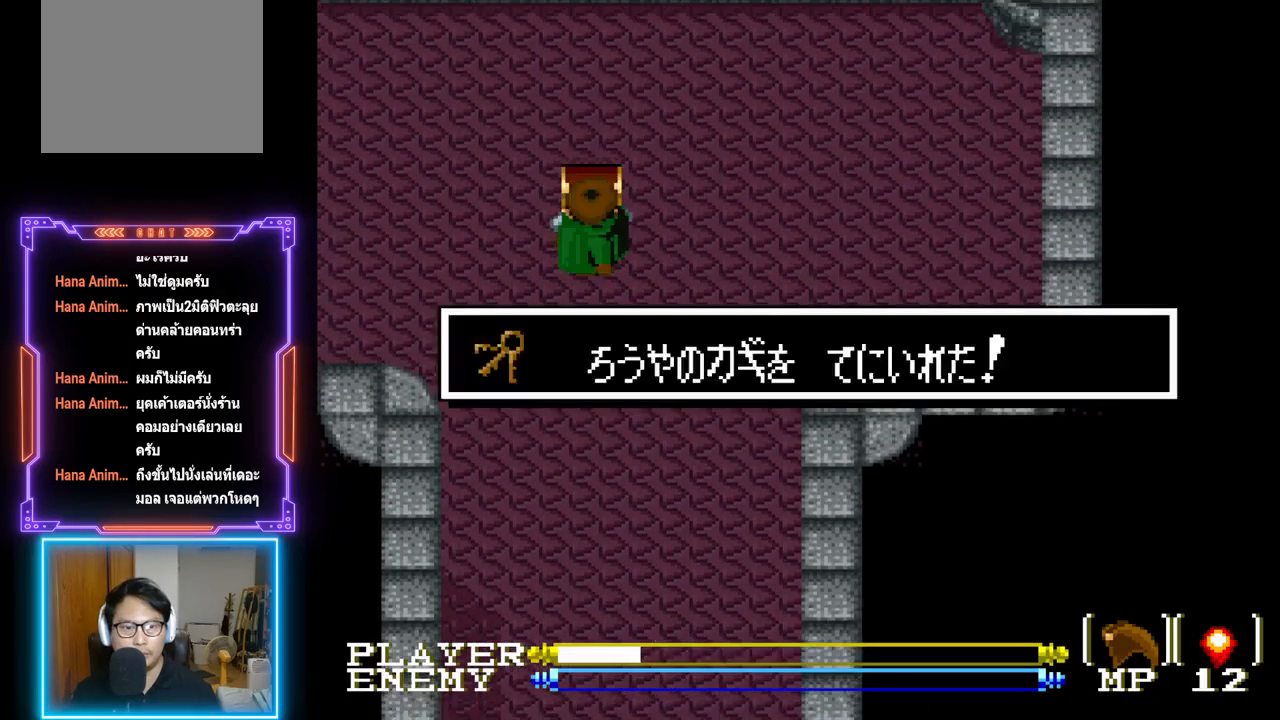
{"buttons": [], "left_stick": "center", "events": []}
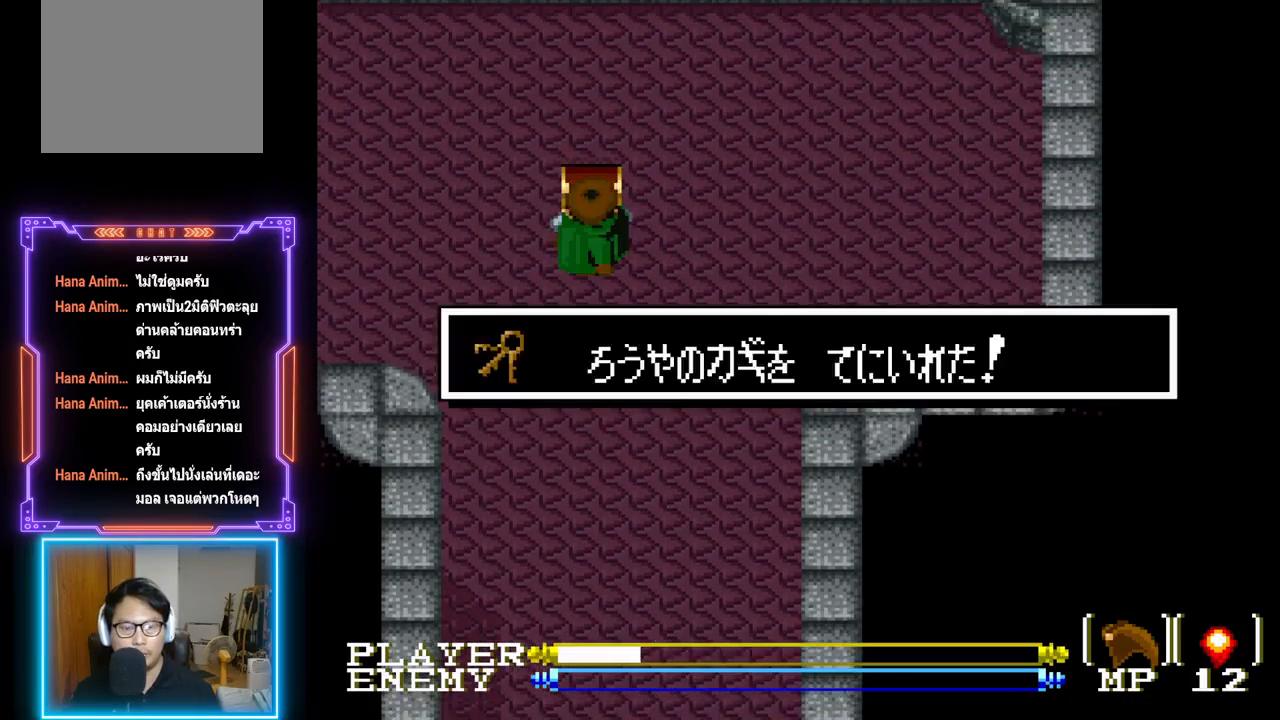
{"buttons": [], "left_stick": "center", "events": []}